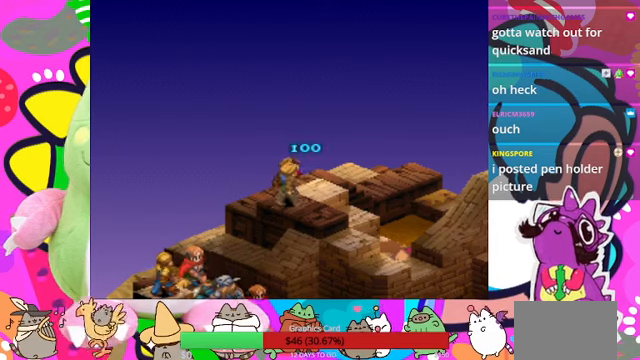
Gameplay with a controller (PlayStation layout); each line is a JSON object with the inputs held at the frame after it. "events" lists button and stick changes between this image and that frame as [ms after this image, input, new state], when the widget could be followed in between. Not read: L3 R3 left_stick right_stick.
{"buttons": [], "events": []}
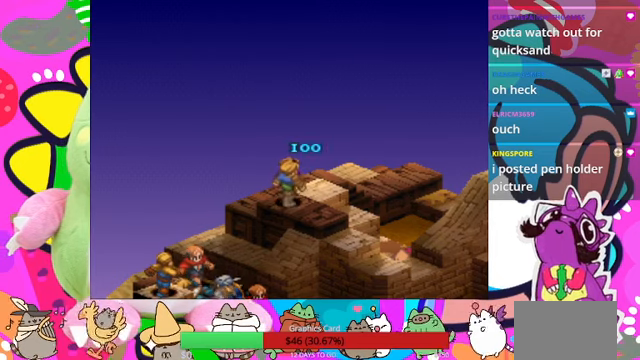
{"buttons": [], "events": []}
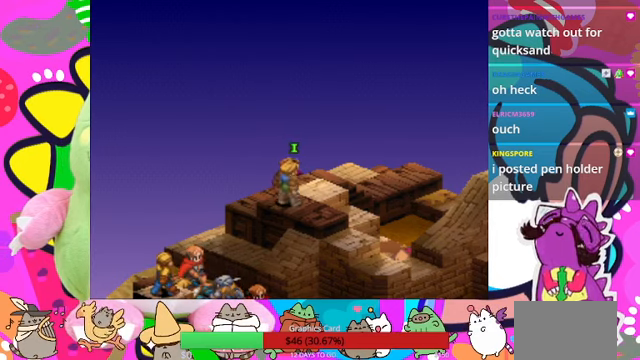
{"buttons": [], "events": []}
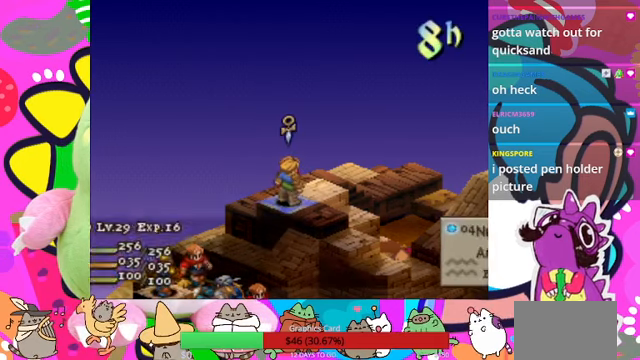
{"buttons": [], "events": []}
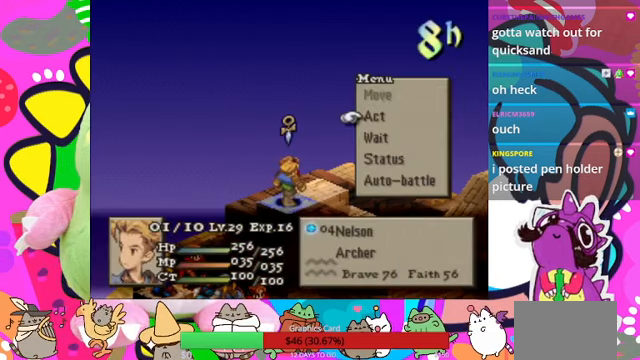
{"buttons": [], "events": []}
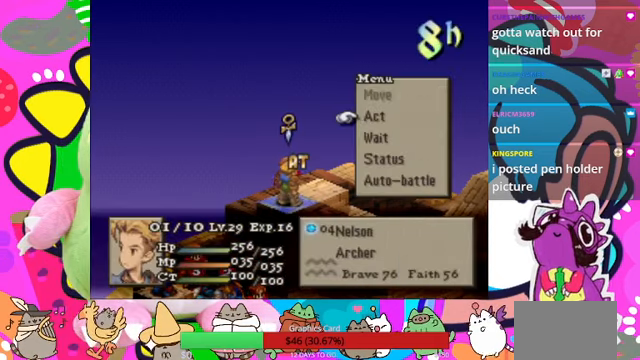
{"buttons": [], "events": [[34, "CIRCLE", "down"], [167, "CIRCLE", "up"]]}
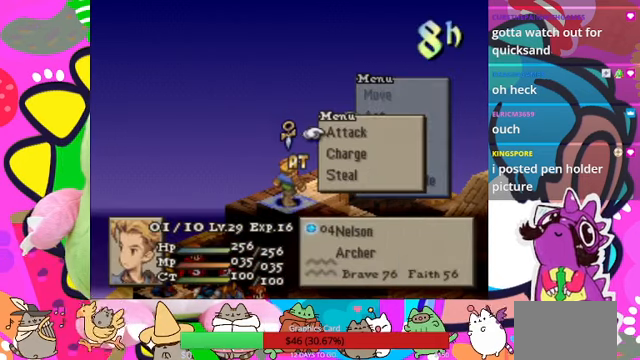
{"buttons": ["CIRCLE"], "events": [[500, "CIRCLE", "down"]]}
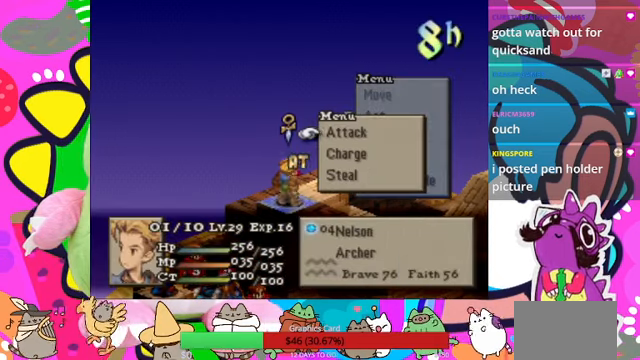
{"buttons": [], "events": [[134, "CIRCLE", "up"], [200, "CIRCLE", "down"], [300, "CIRCLE", "up"]]}
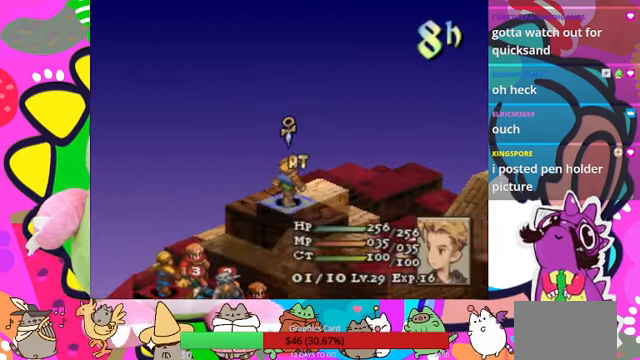
{"buttons": [], "events": [[34, "DPAD_DOWN", "down"], [134, "DPAD_DOWN", "up"], [234, "DPAD_DOWN", "down"], [300, "DPAD_DOWN", "up"]]}
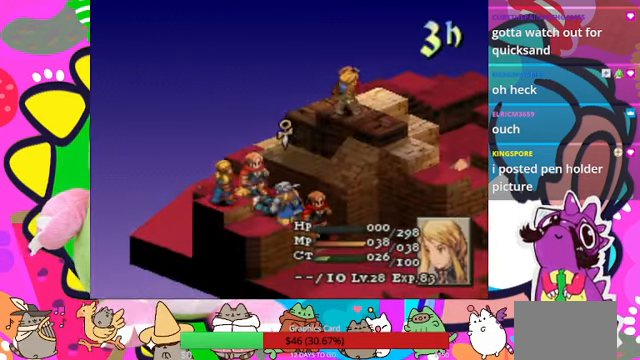
{"buttons": [], "events": []}
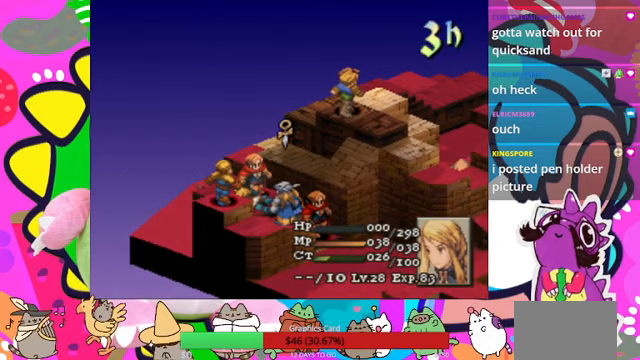
{"buttons": [], "events": [[333, "DPAD_RIGHT", "down"], [467, "DPAD_RIGHT", "up"]]}
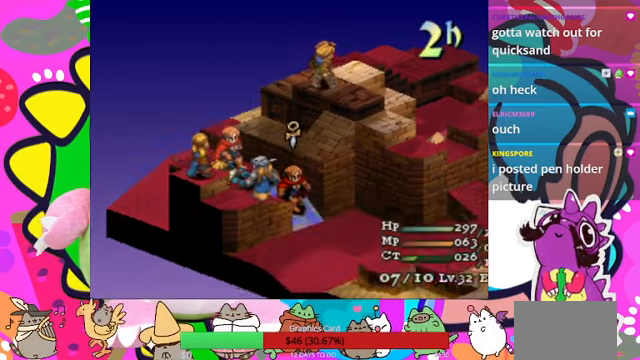
{"buttons": [], "events": []}
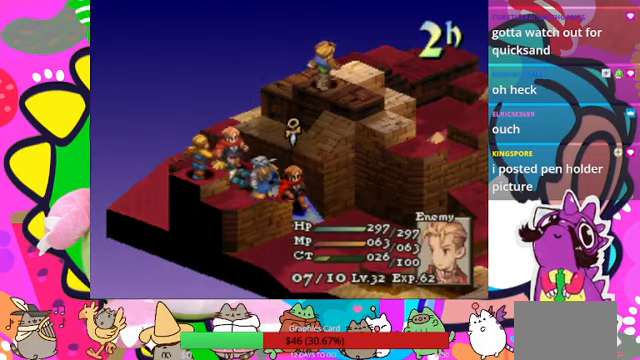
{"buttons": [], "events": [[67, "DPAD_LEFT", "down"], [167, "DPAD_LEFT", "up"], [233, "DPAD_LEFT", "down"], [333, "DPAD_LEFT", "up"]]}
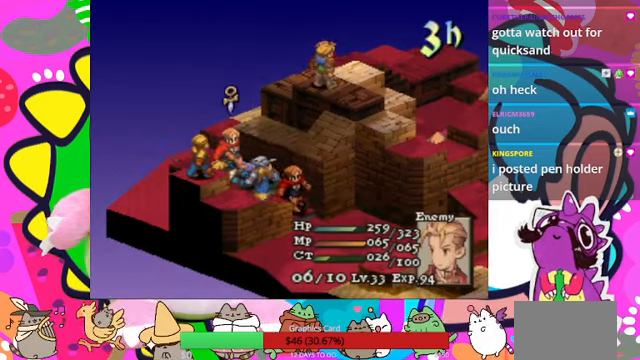
{"buttons": [], "events": []}
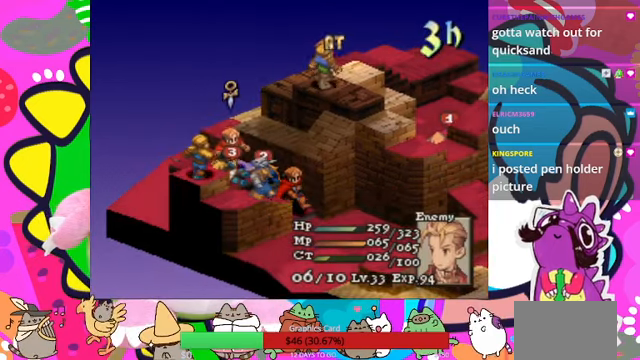
{"buttons": [], "events": []}
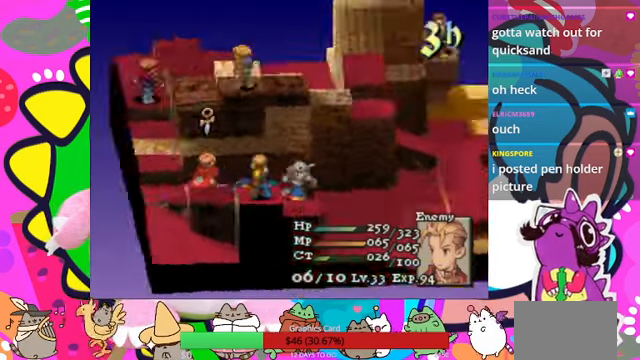
{"buttons": [], "events": [[167, "DPAD_LEFT", "down"], [267, "DPAD_LEFT", "up"], [400, "DPAD_LEFT", "down"], [433, "DPAD_LEFT", "up"]]}
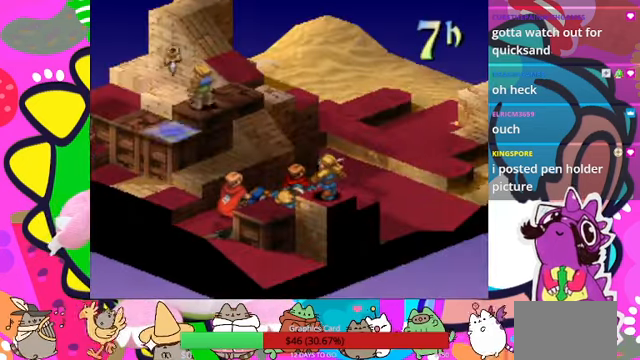
{"buttons": [], "events": [[67, "DPAD_LEFT", "down"], [133, "DPAD_LEFT", "up"], [333, "DPAD_DOWN", "down"], [467, "DPAD_DOWN", "up"]]}
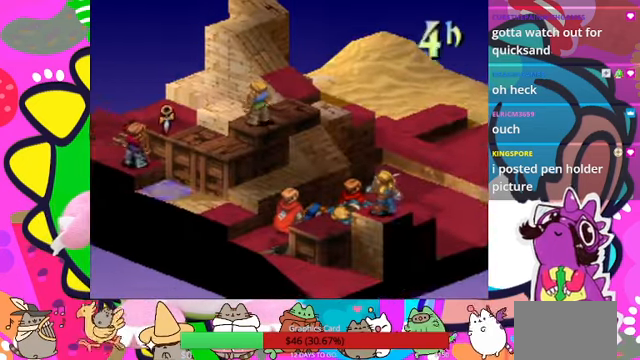
{"buttons": [], "events": [[67, "DPAD_LEFT", "down"], [167, "DPAD_LEFT", "up"]]}
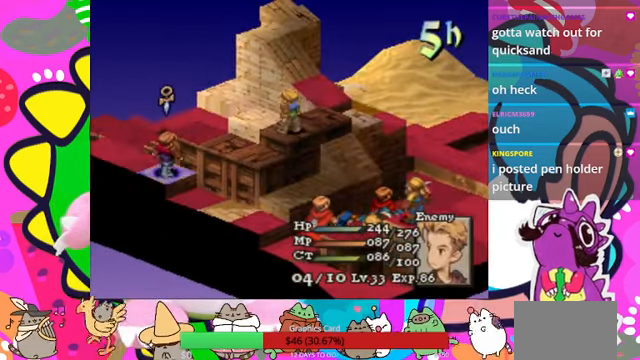
{"buttons": [], "events": [[233, "CIRCLE", "down"], [367, "CIRCLE", "up"]]}
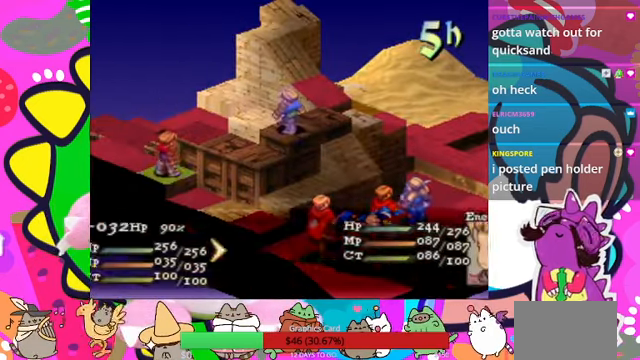
{"buttons": ["CIRCLE"], "events": [[500, "CIRCLE", "down"]]}
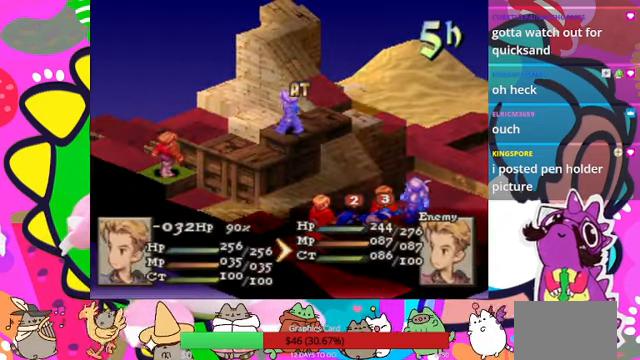
{"buttons": [], "events": [[133, "CIRCLE", "up"], [200, "CIRCLE", "down"], [267, "CIRCLE", "up"], [366, "CIRCLE", "down"], [466, "CIRCLE", "up"]]}
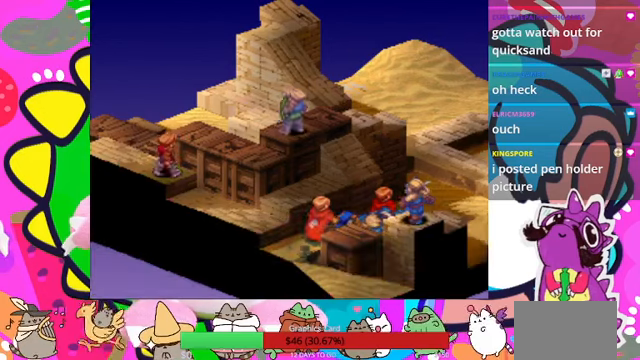
{"buttons": [], "events": []}
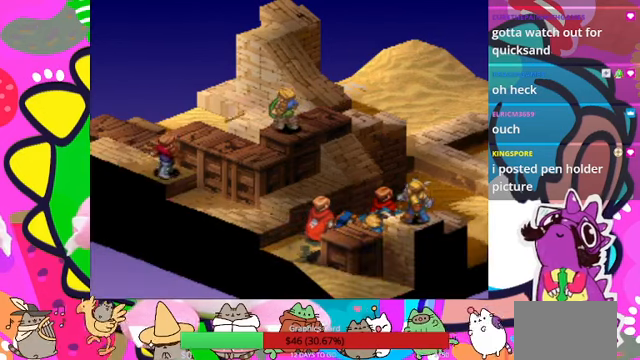
{"buttons": [], "events": []}
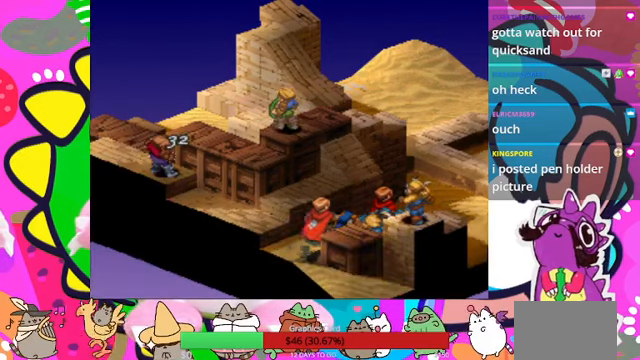
{"buttons": [], "events": []}
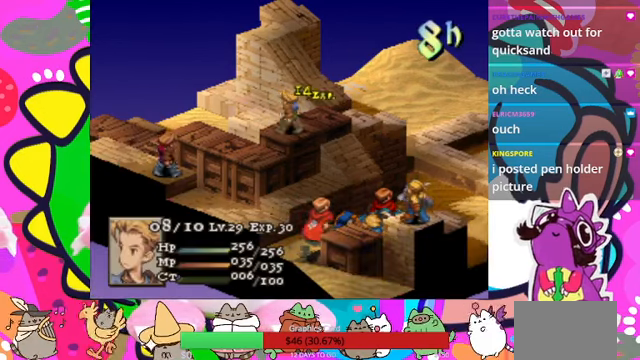
{"buttons": [], "events": [[300, "CIRCLE", "down"], [400, "CIRCLE", "up"]]}
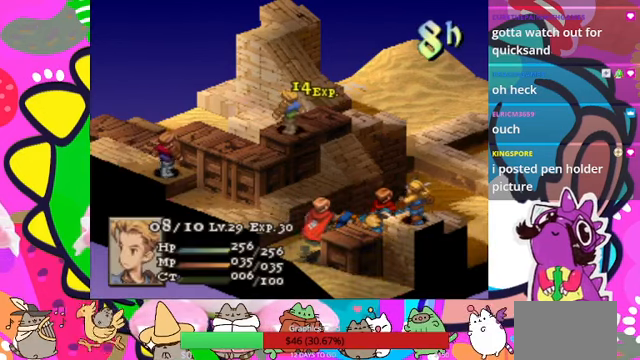
{"buttons": [], "events": [[133, "CIRCLE", "down"], [266, "CIRCLE", "up"], [333, "CIRCLE", "down"], [466, "CIRCLE", "up"]]}
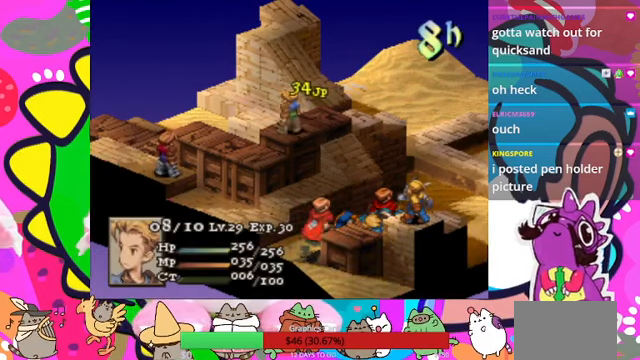
{"buttons": ["CIRCLE"], "events": [[33, "CIRCLE", "down"], [133, "CIRCLE", "up"], [233, "CIRCLE", "down"], [366, "CIRCLE", "up"], [433, "CIRCLE", "down"]]}
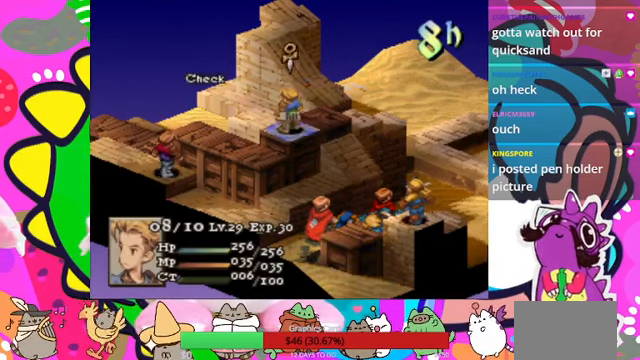
{"buttons": [], "events": [[33, "CIRCLE", "up"], [133, "CIRCLE", "down"], [233, "CIRCLE", "up"], [266, "CIRCLE", "down"], [400, "CIRCLE", "up"]]}
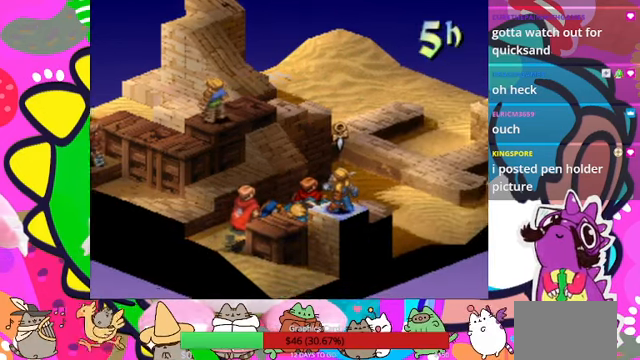
{"buttons": [], "events": []}
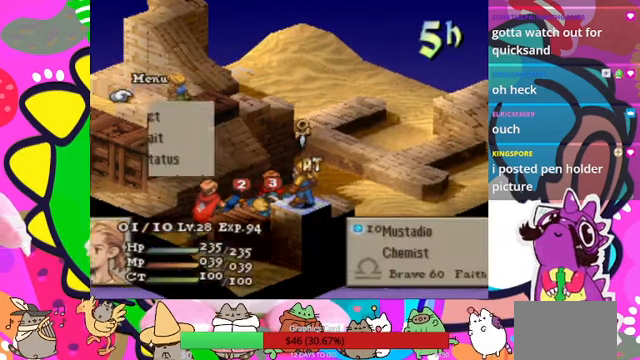
{"buttons": [], "events": []}
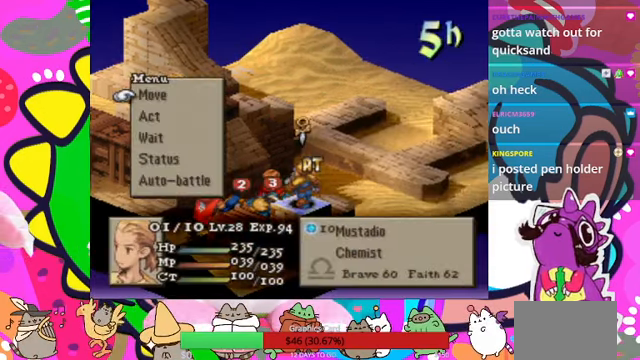
{"buttons": [], "events": [[333, "DPAD_DOWN", "down"], [400, "DPAD_DOWN", "up"]]}